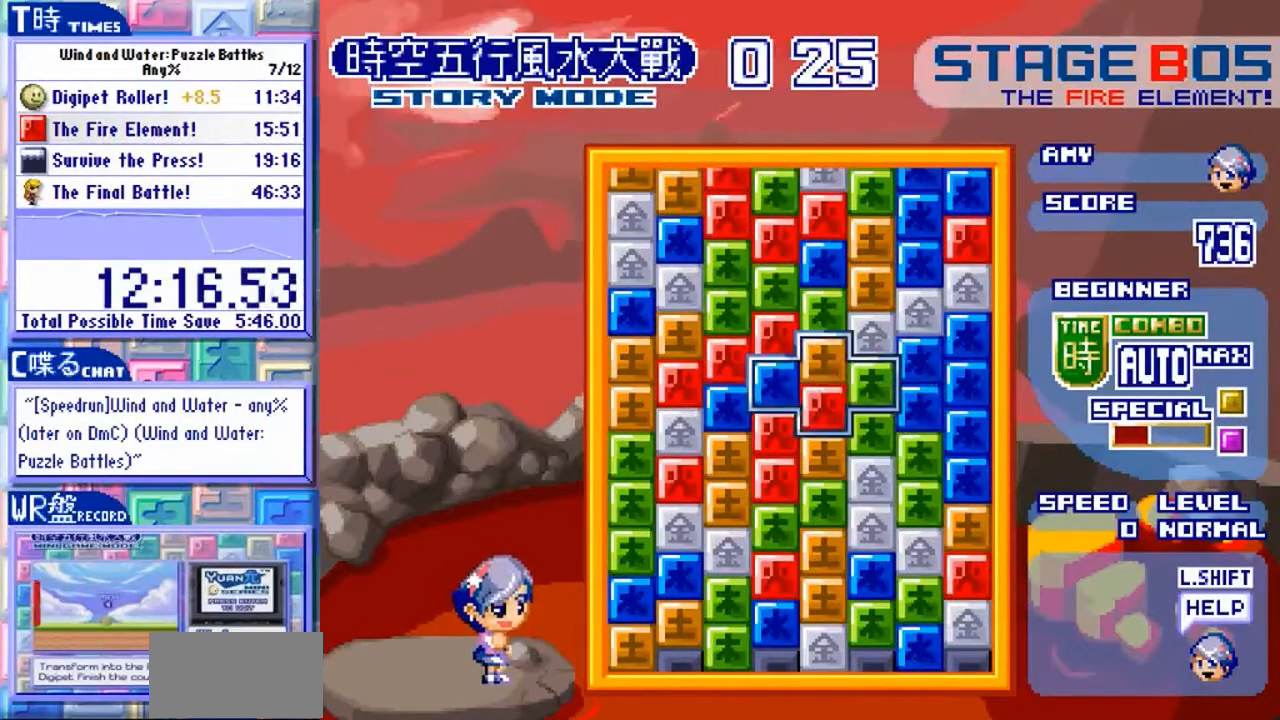
Gameplay with a controller (arcade stick); each line is a JSON object with the inputs held at the frame after it (dt_ms = milliseconds from this image to that frame). "events" lists button and stick changes between this image and that frame as [ms after this image, input, new state], when the widget could be followed in between. Not read: L3 R3.
{"dt_ms": 1000, "buttons": [], "left_stick": "center"}
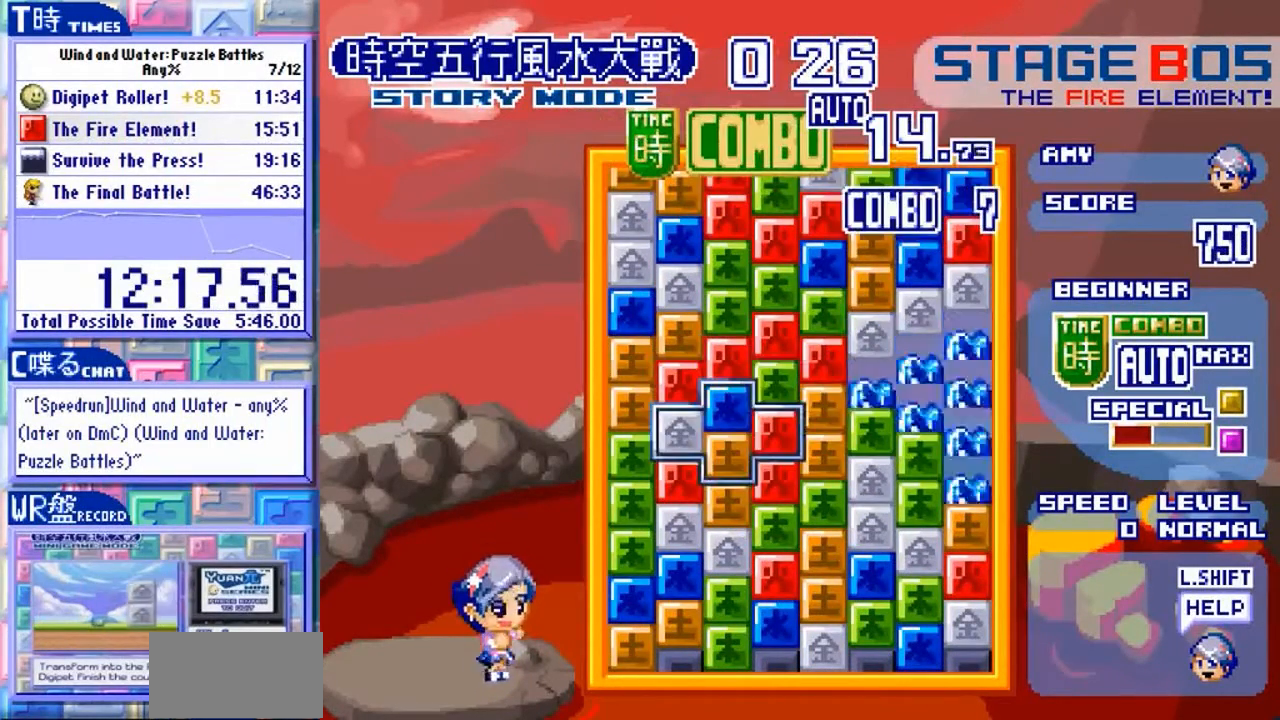
{"dt_ms": 500, "buttons": ["Y"], "left_stick": "center"}
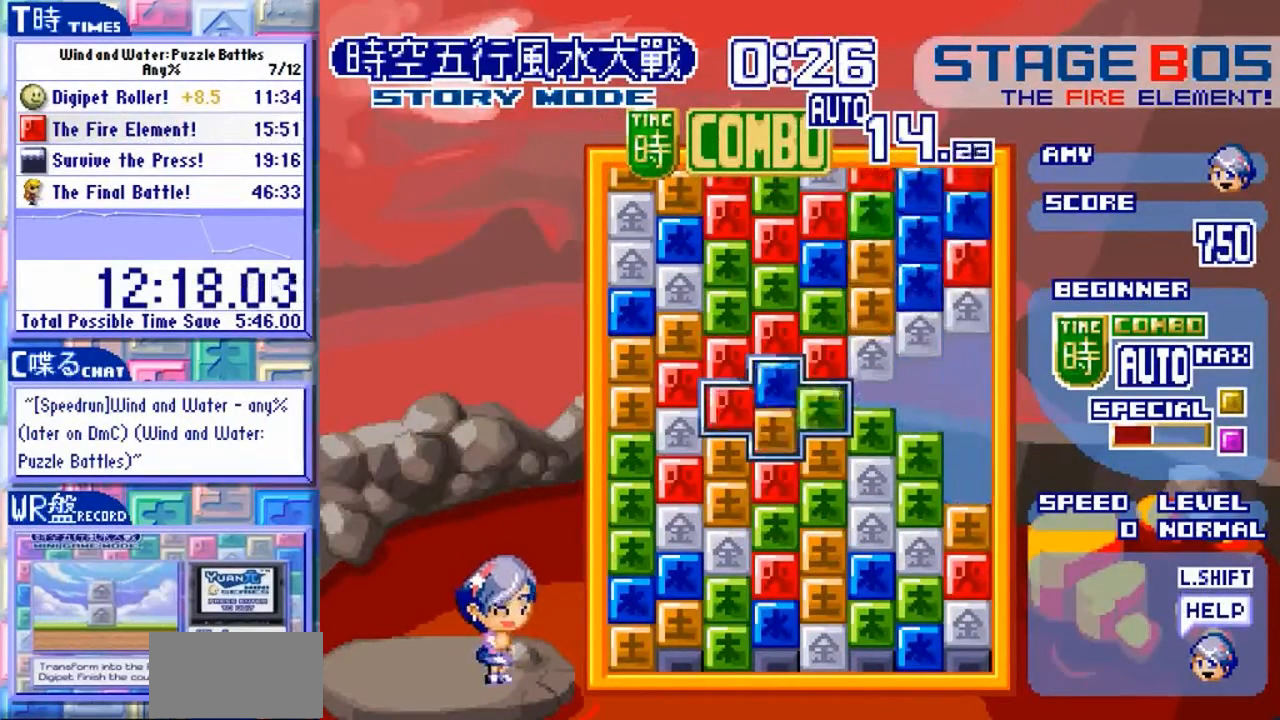
{"dt_ms": 500, "buttons": [], "left_stick": "center", "events": [[100, "Y", "up"], [200, "left_stick", "down"], [500, "left_stick", "center"]]}
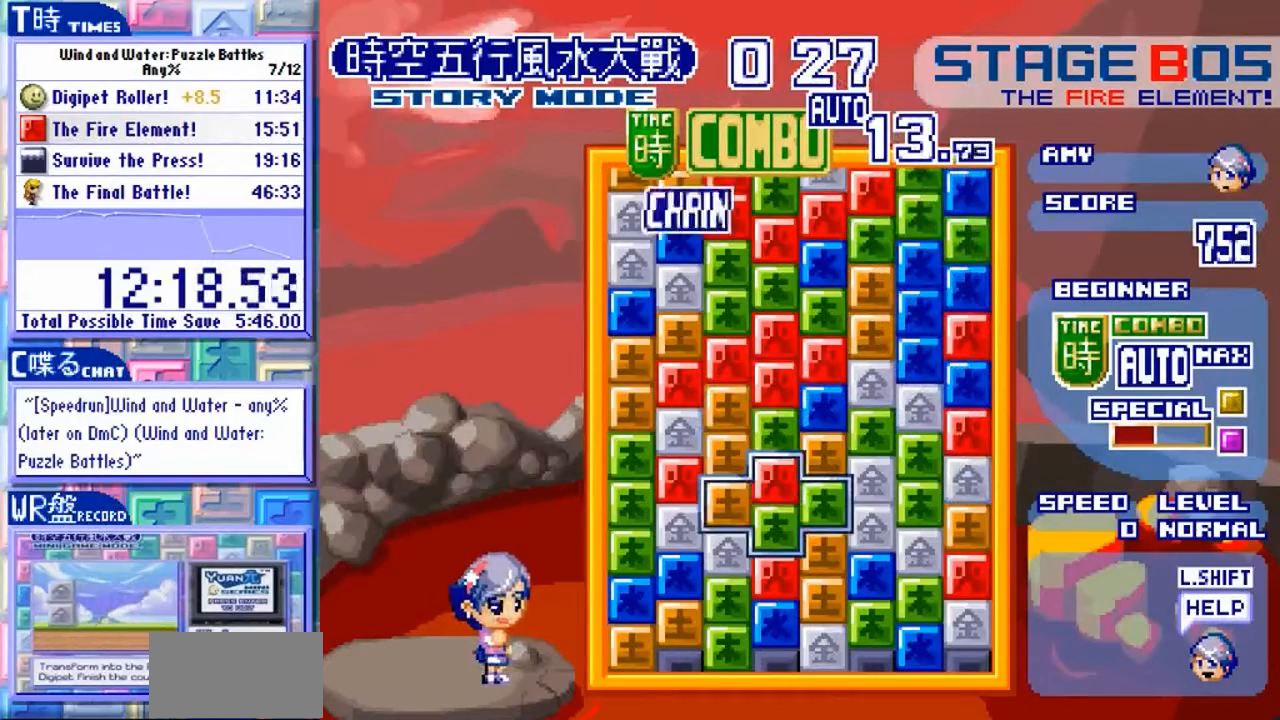
{"dt_ms": 500, "buttons": [], "left_stick": "up"}
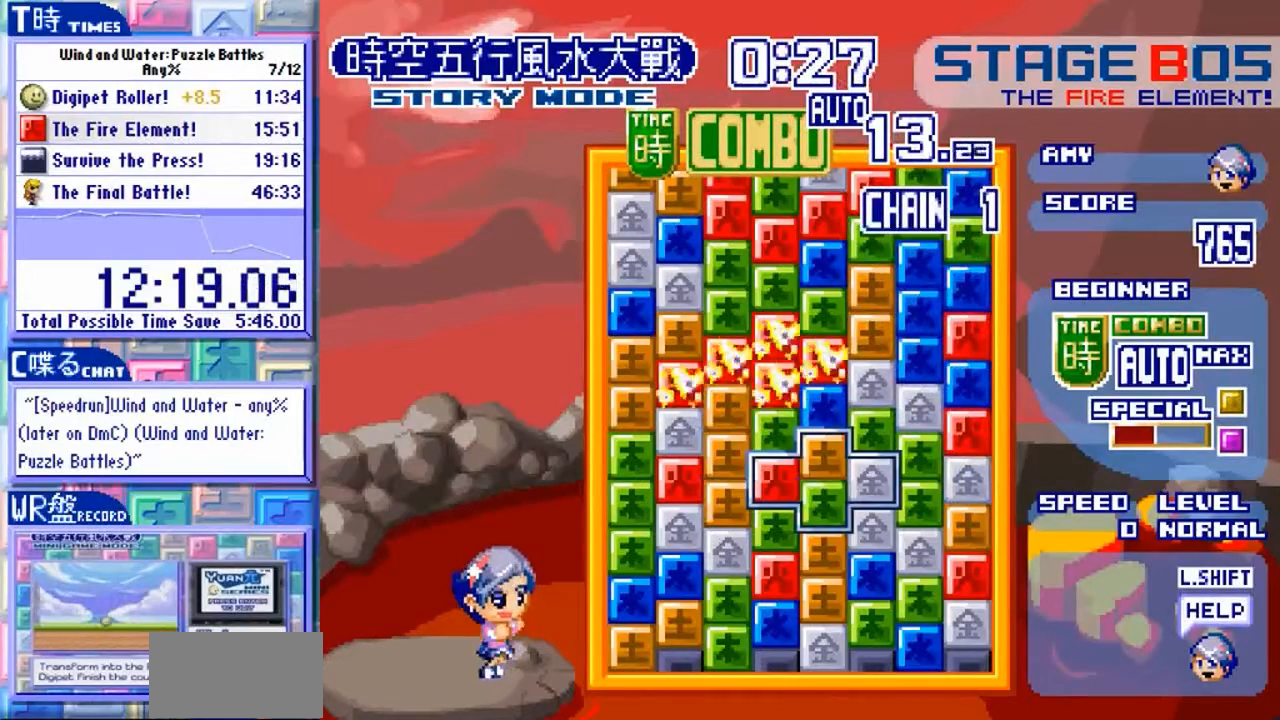
{"dt_ms": 500, "buttons": [], "left_stick": "center"}
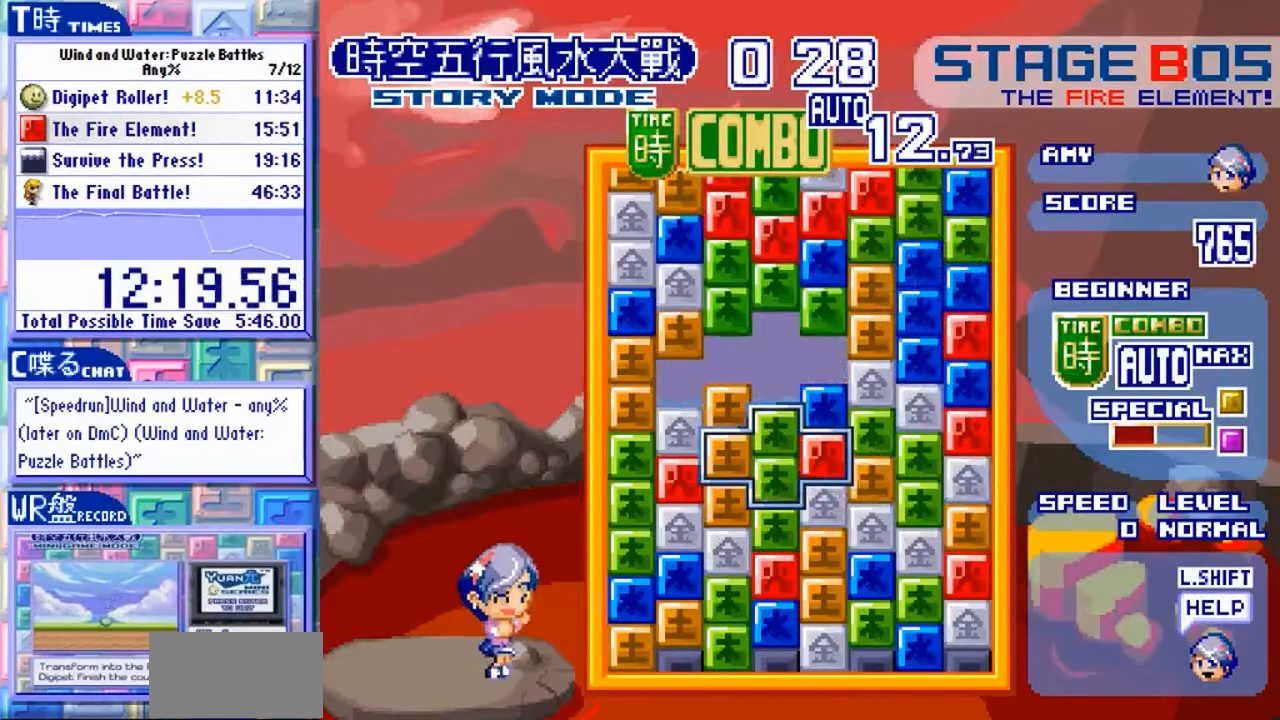
{"dt_ms": 500, "buttons": [], "left_stick": "center", "events": [[67, "left_stick", "down"], [167, "Y", "down"], [167, "left_stick", "center"], [267, "Y", "up"], [367, "Y", "down"], [433, "Y", "up"]]}
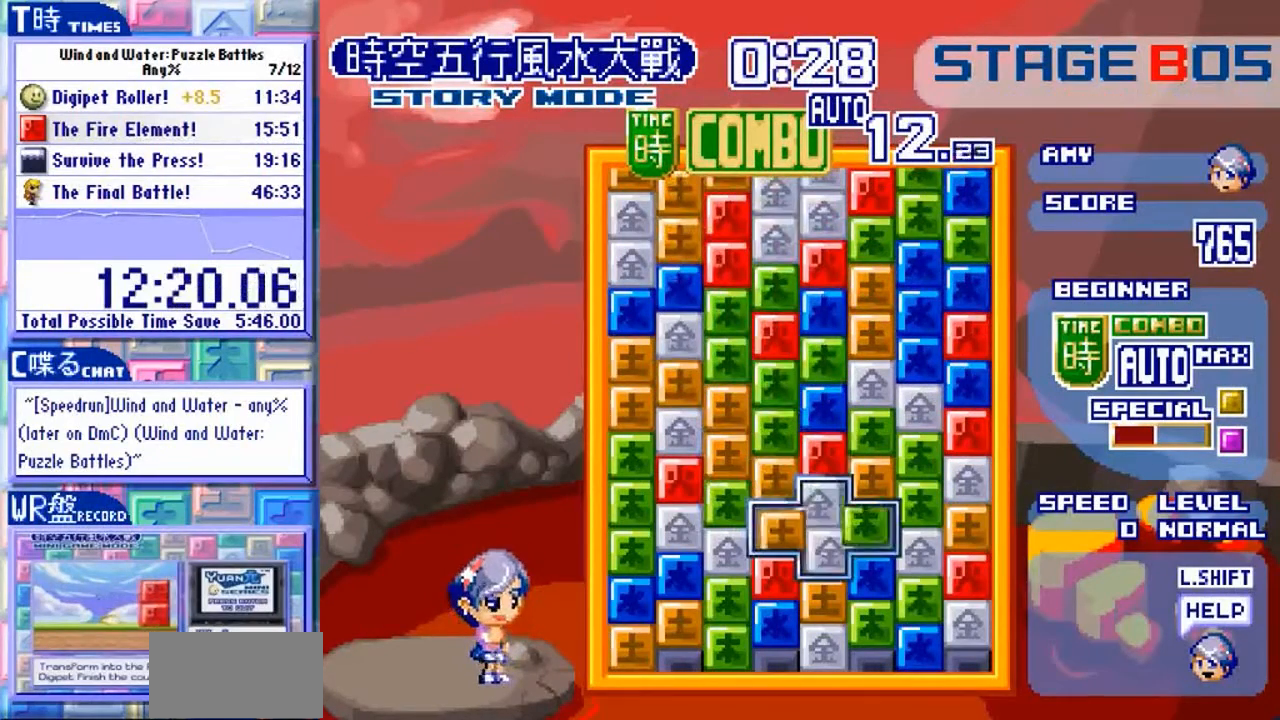
{"dt_ms": 1000, "buttons": [], "left_stick": "center"}
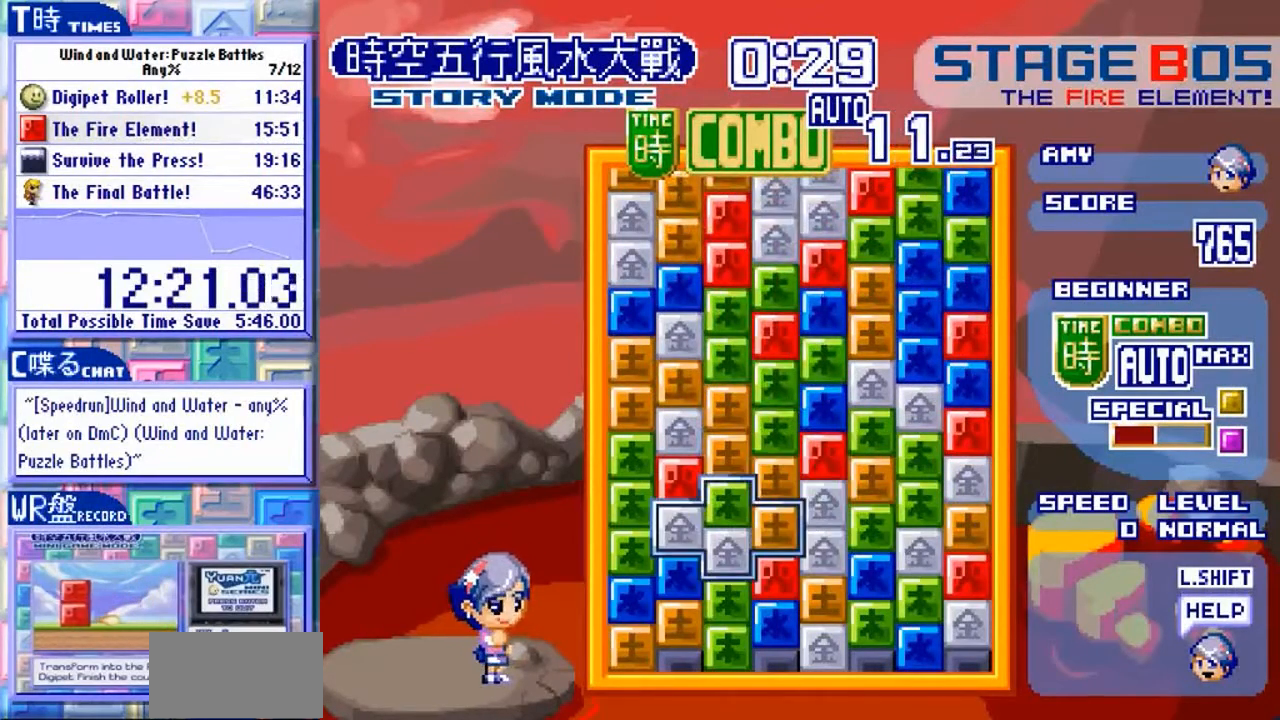
{"dt_ms": 500, "buttons": [], "left_stick": "center"}
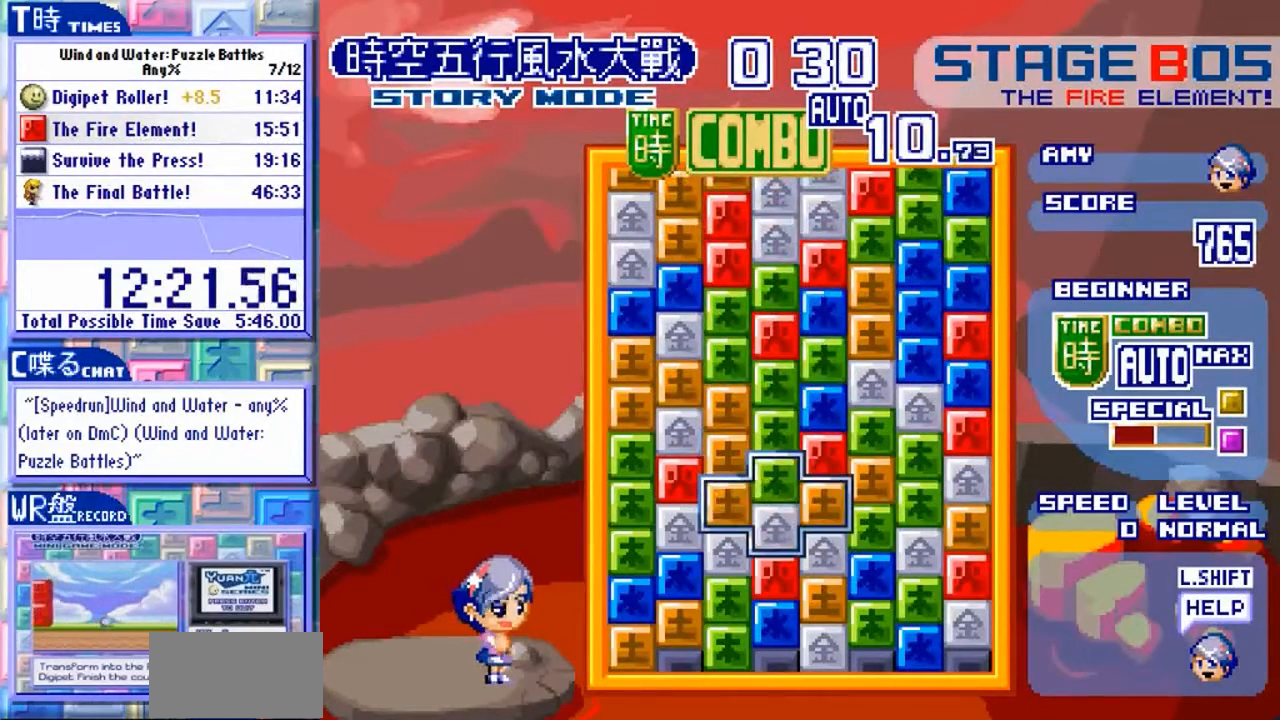
{"dt_ms": 500, "buttons": [], "left_stick": "center"}
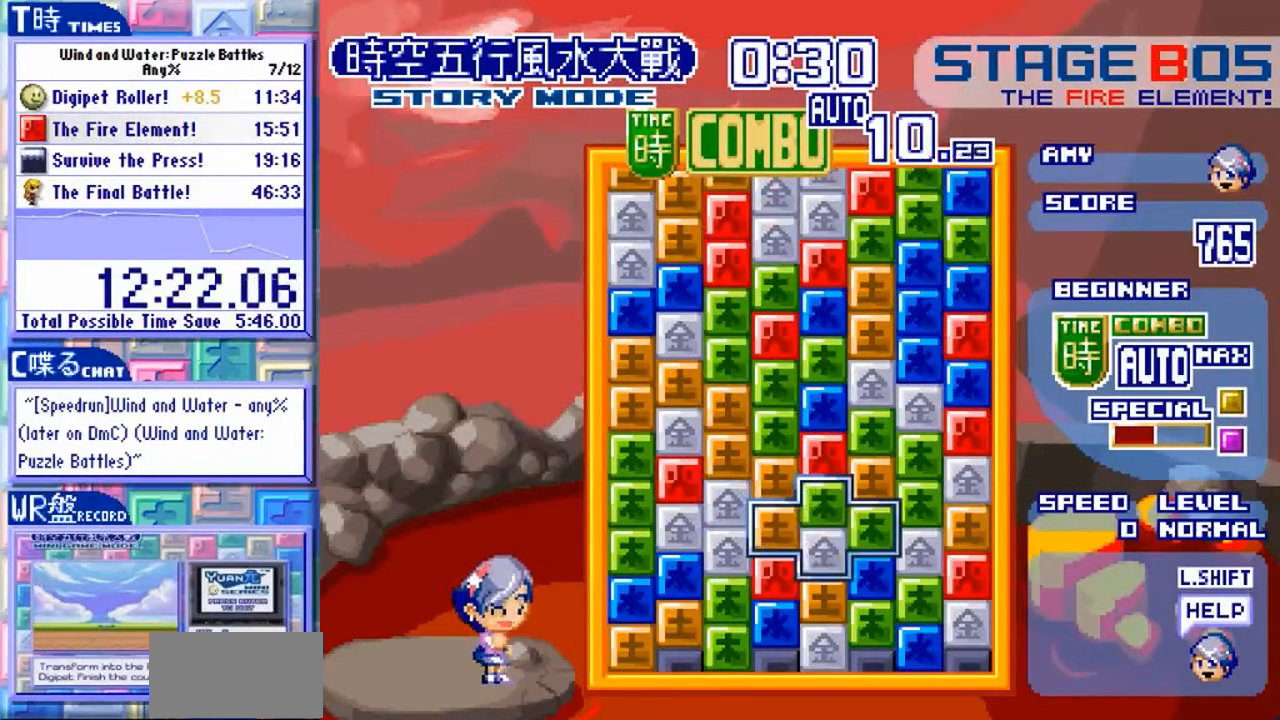
{"dt_ms": 1000, "buttons": [], "left_stick": "center"}
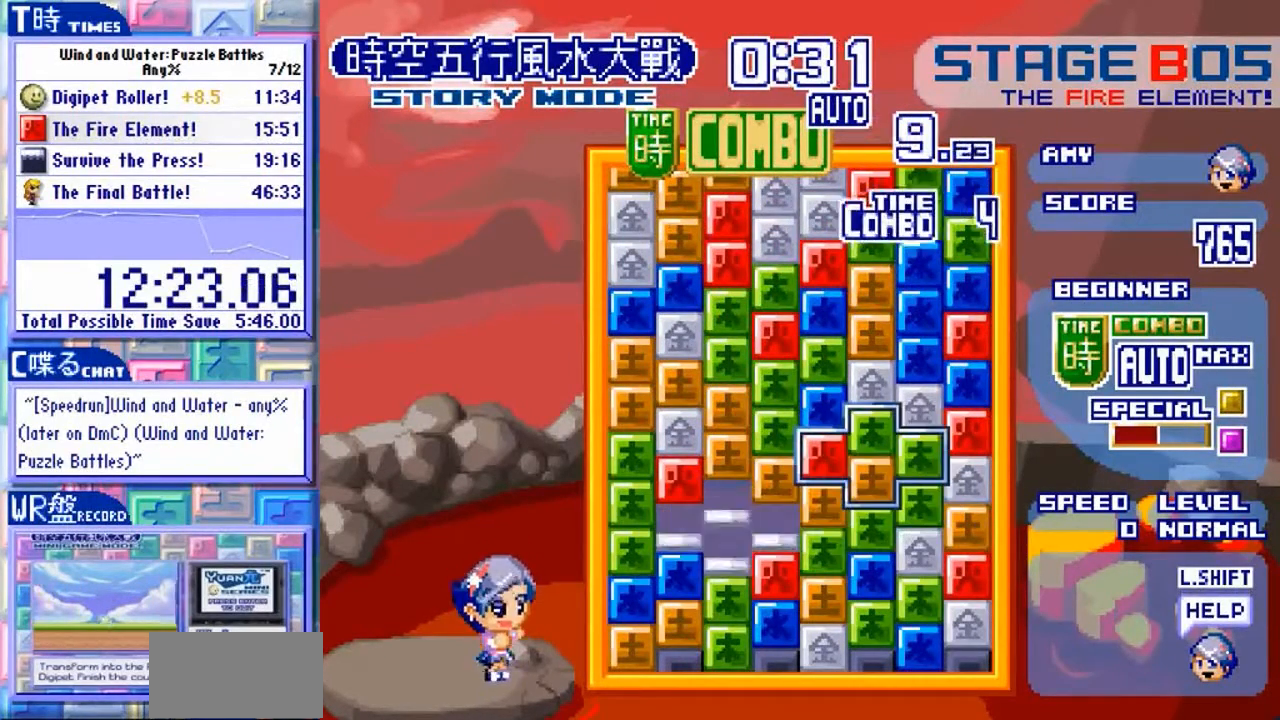
{"dt_ms": 500, "buttons": [], "left_stick": "down"}
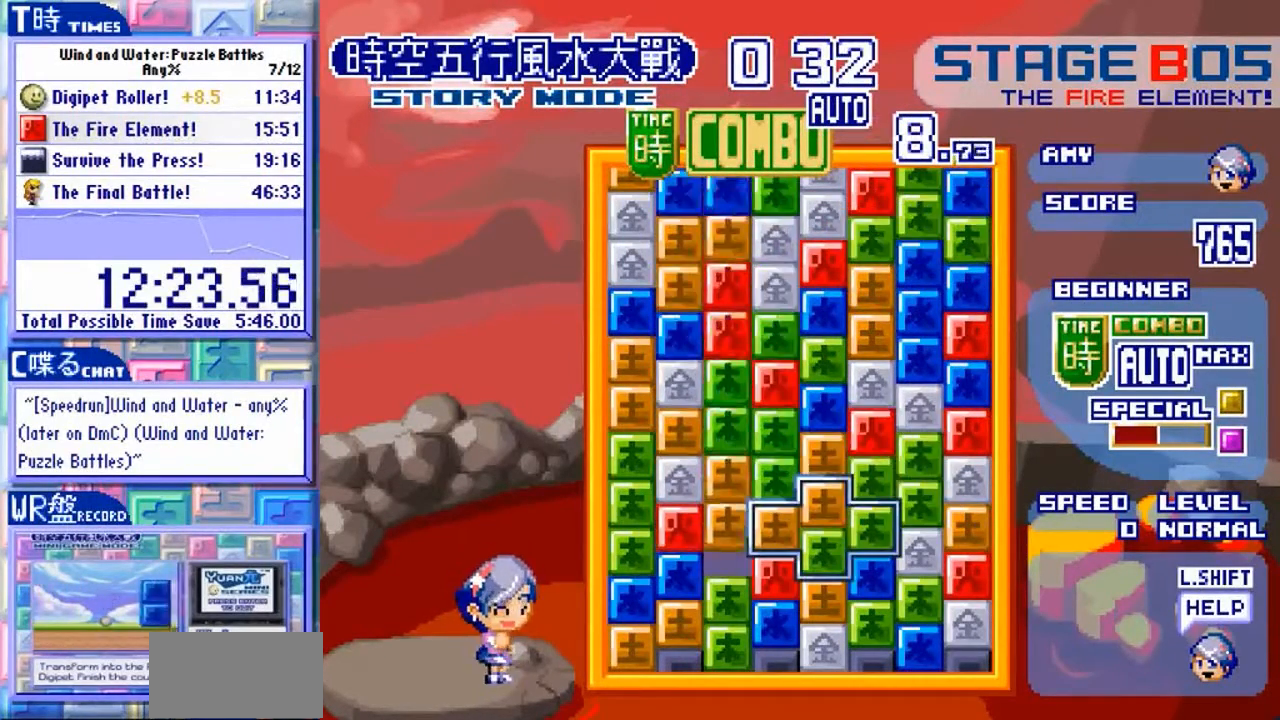
{"dt_ms": 1000, "buttons": [], "left_stick": "center"}
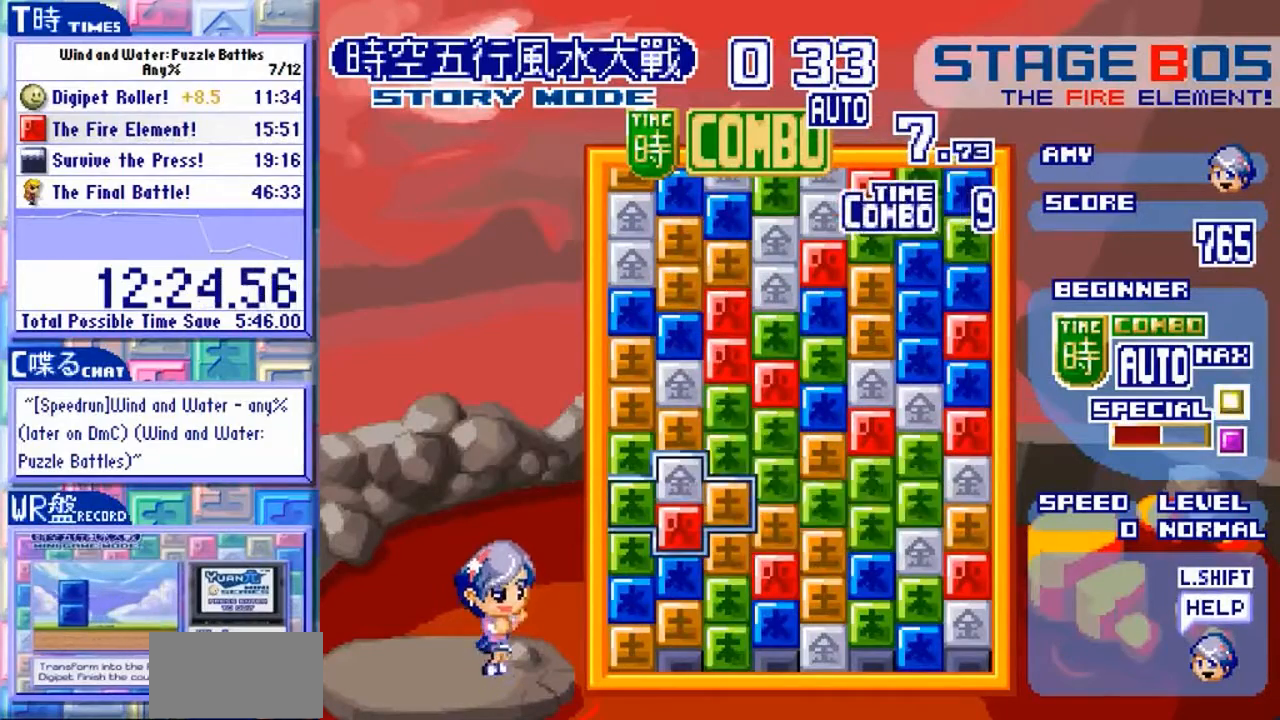
{"dt_ms": 500, "buttons": [], "left_stick": "down", "events": [[433, "left_stick", "down"]]}
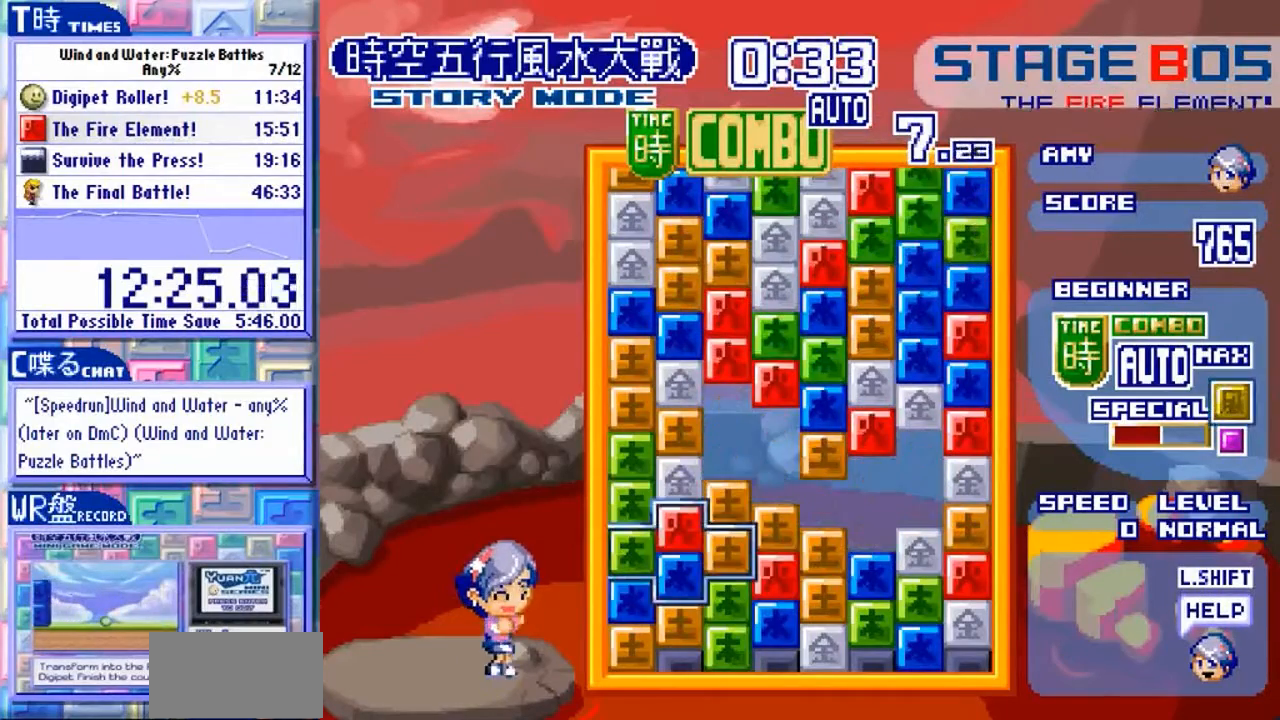
{"dt_ms": 500, "buttons": [], "left_stick": "center"}
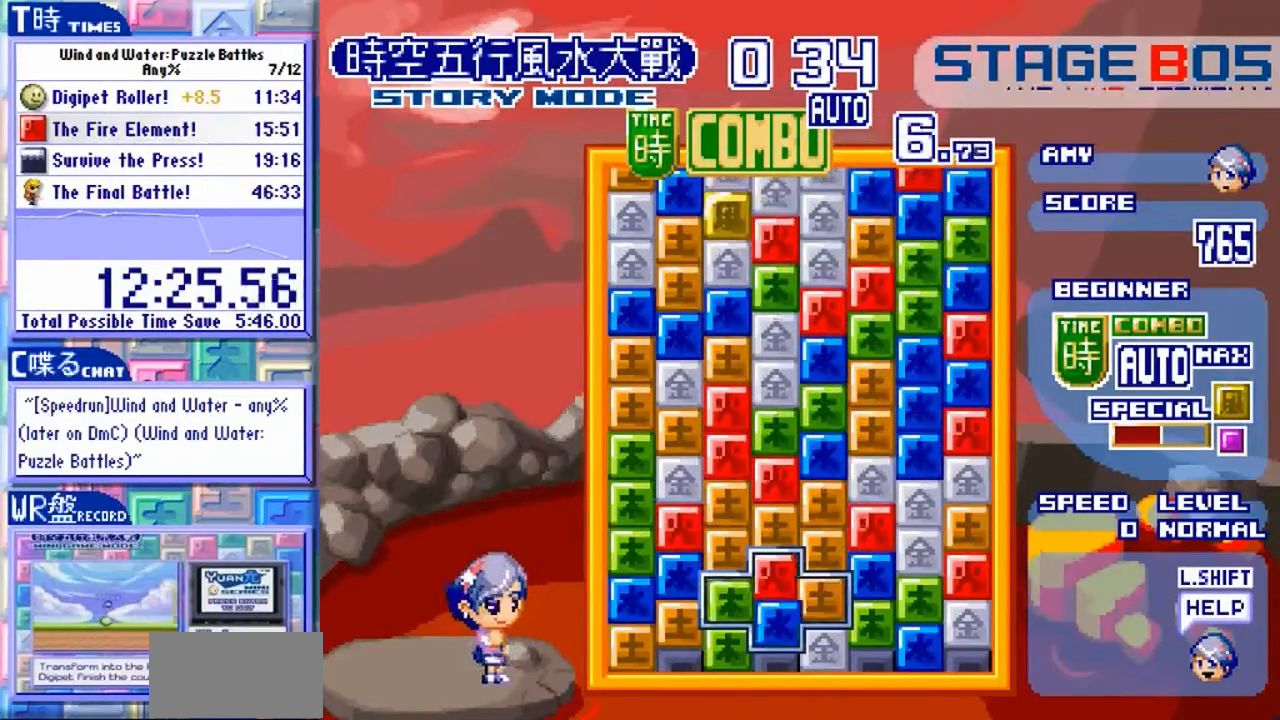
{"dt_ms": 1000, "buttons": [], "left_stick": "up"}
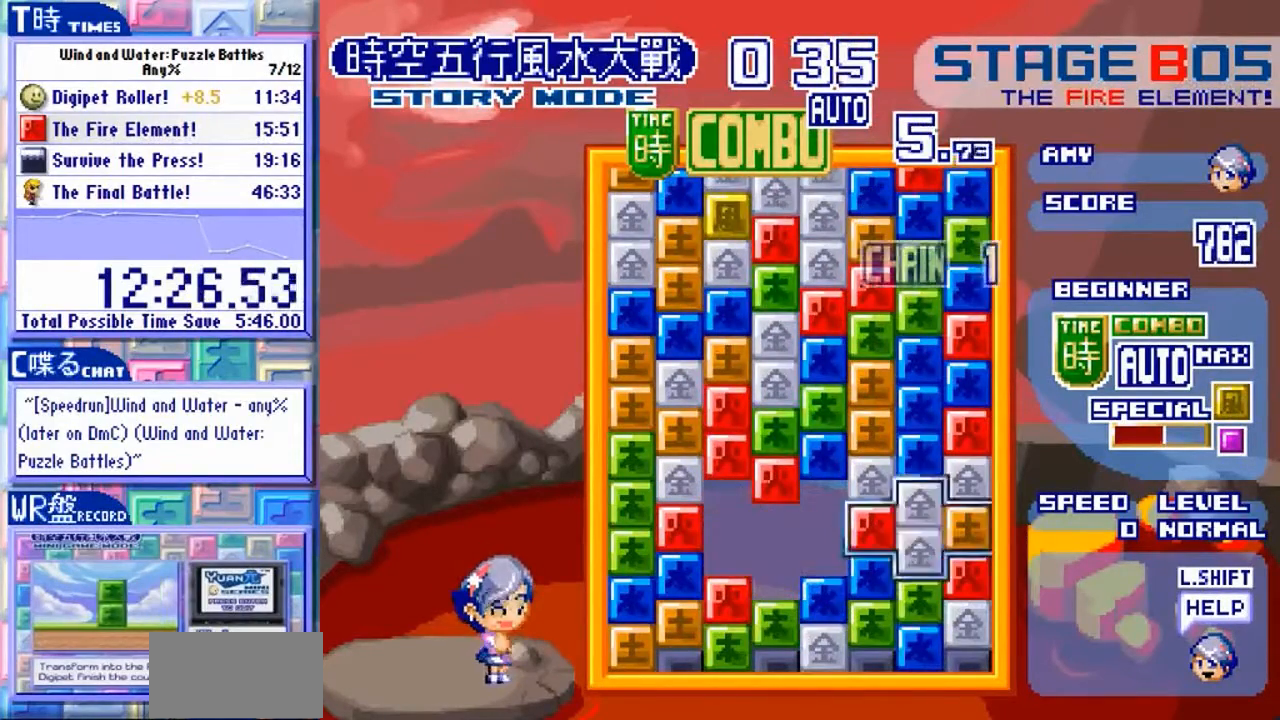
{"dt_ms": 500, "buttons": [], "left_stick": "down", "events": [[167, "left_stick", "center"], [200, "Y", "down"], [300, "Y", "up"], [367, "Y", "down"], [433, "left_stick", "down"], [467, "Y", "up"]]}
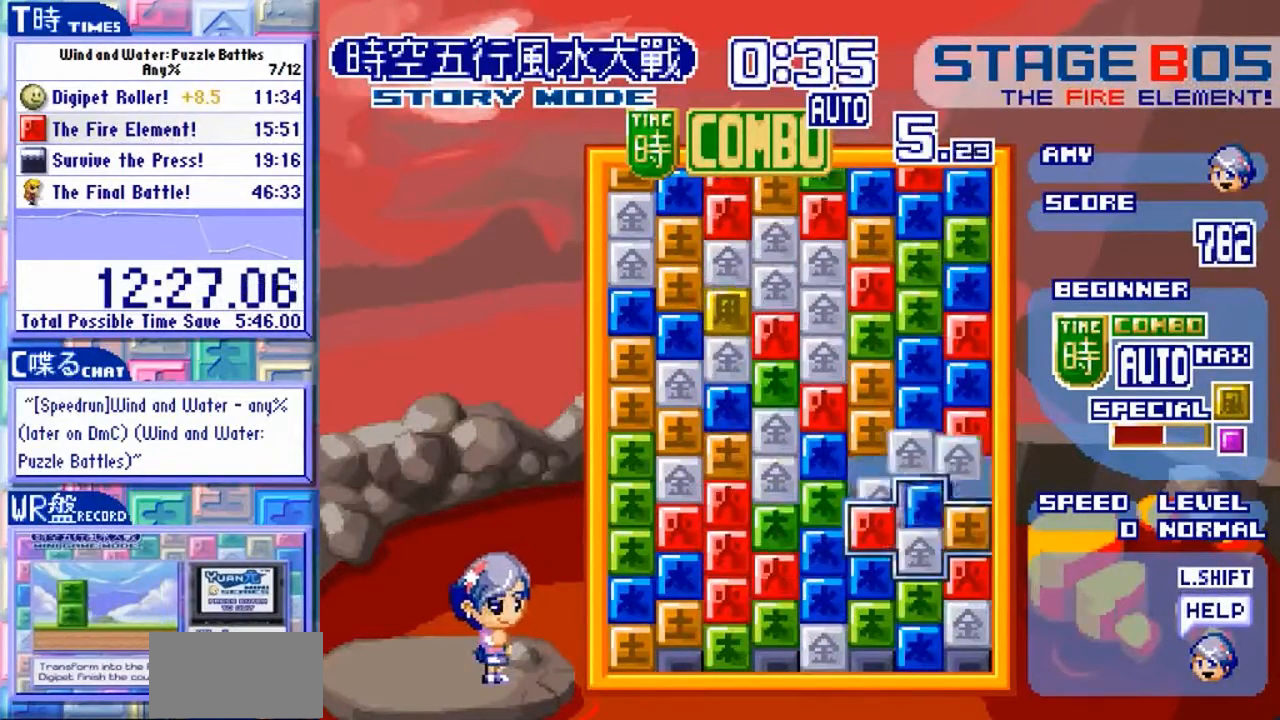
{"dt_ms": 1000, "buttons": [], "left_stick": "center"}
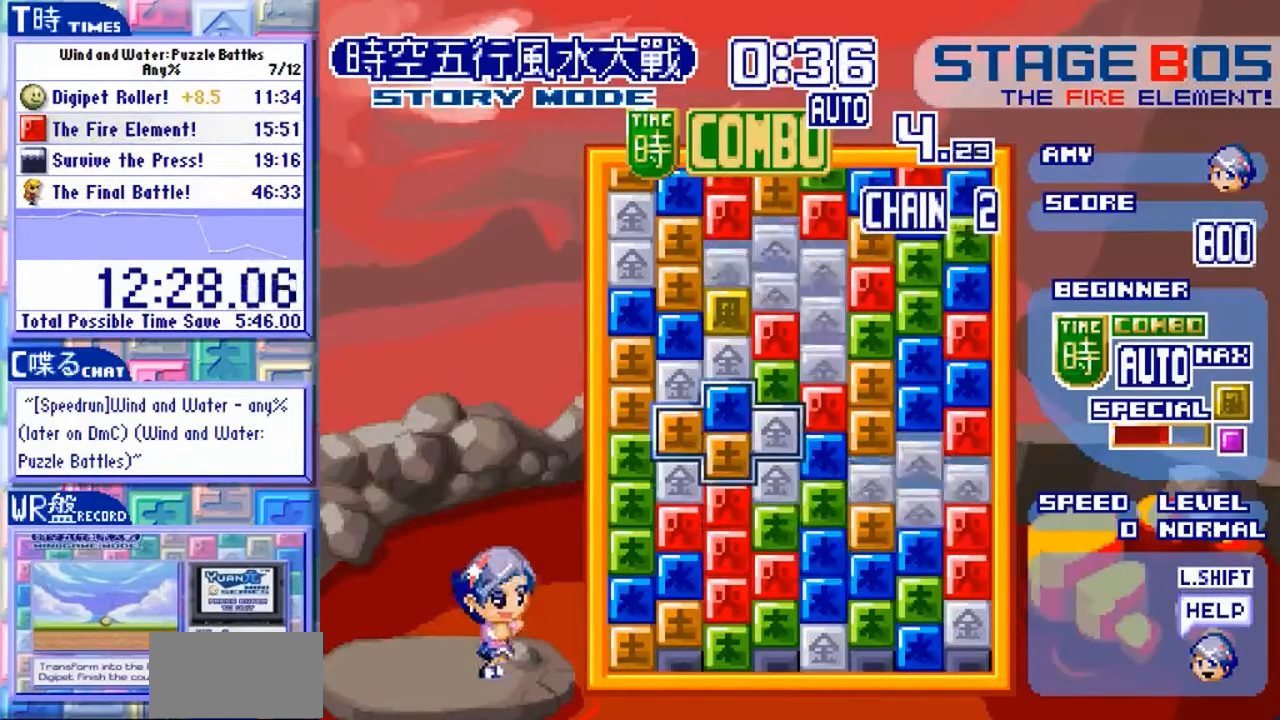
{"dt_ms": 1000, "buttons": [], "left_stick": "up"}
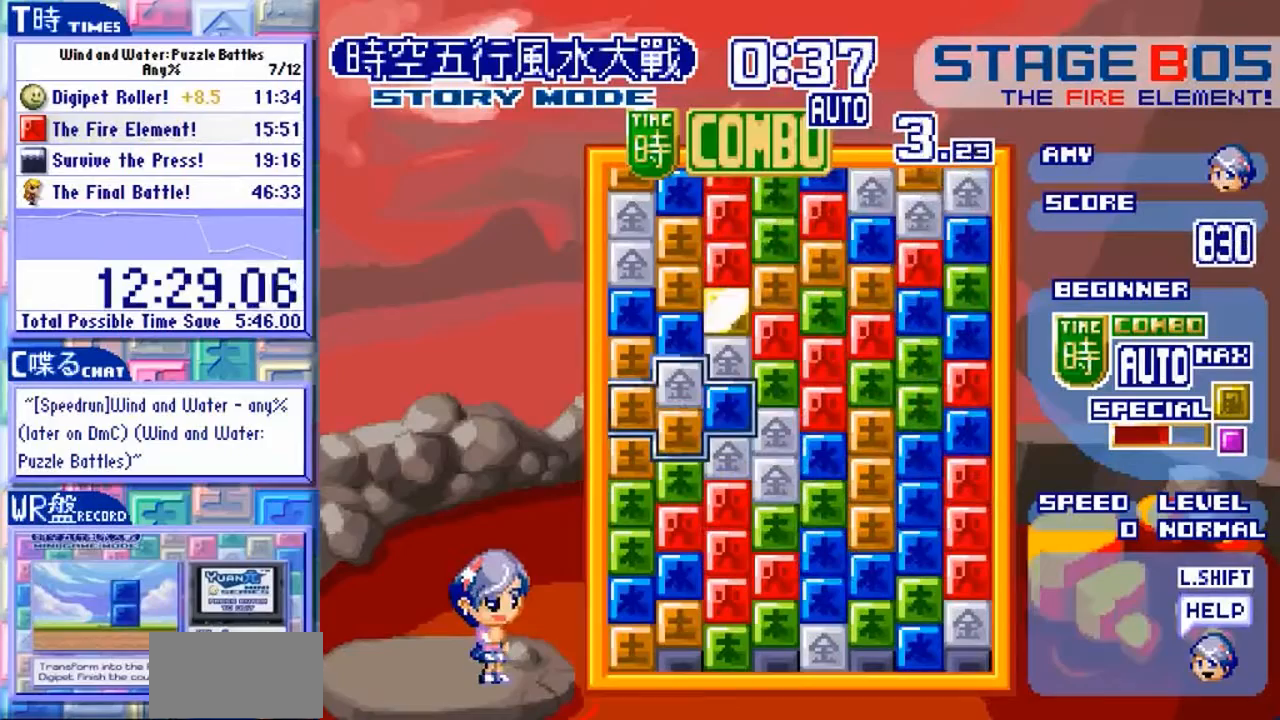
{"dt_ms": 500, "buttons": [], "left_stick": "center", "events": [[133, "Y", "down"], [133, "left_stick", "center"], [233, "Y", "up"]]}
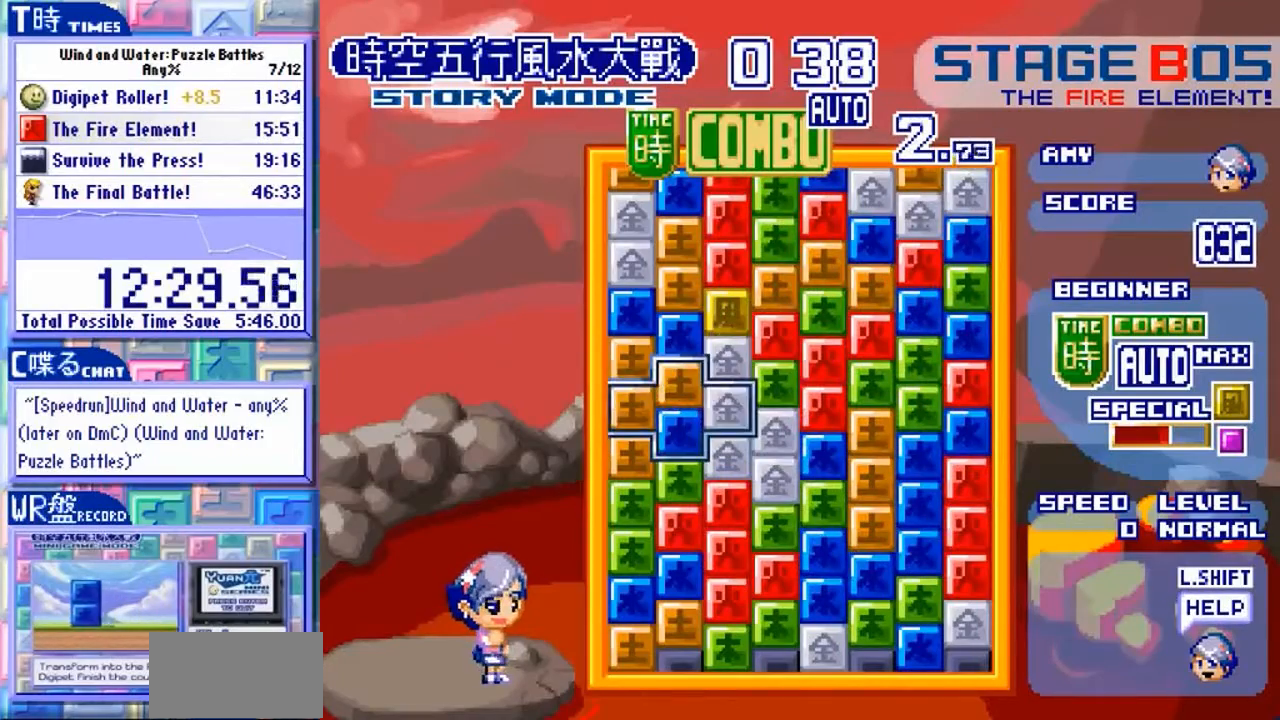
{"dt_ms": 500, "buttons": [], "left_stick": "center"}
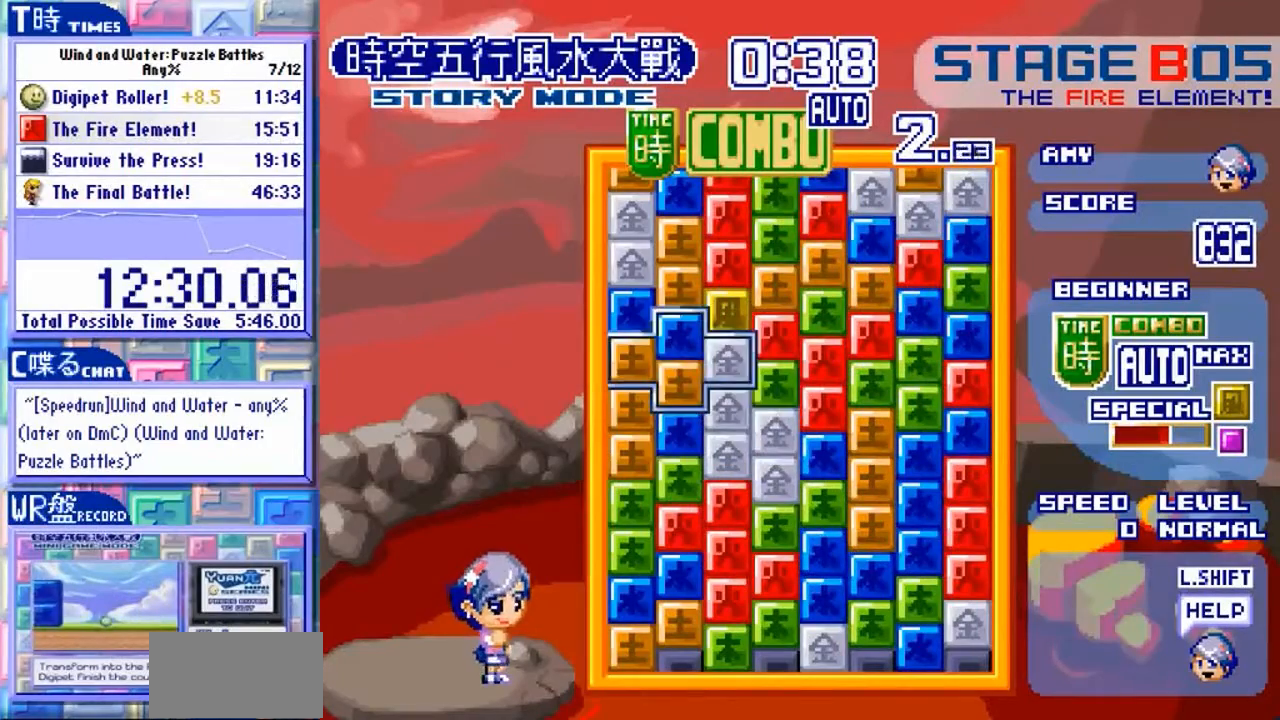
{"dt_ms": 500, "buttons": [], "left_stick": "center", "events": [[133, "Y", "down"], [267, "Y", "up"], [267, "left_stick", "down"], [367, "Y", "down"], [400, "left_stick", "center"], [500, "Y", "up"]]}
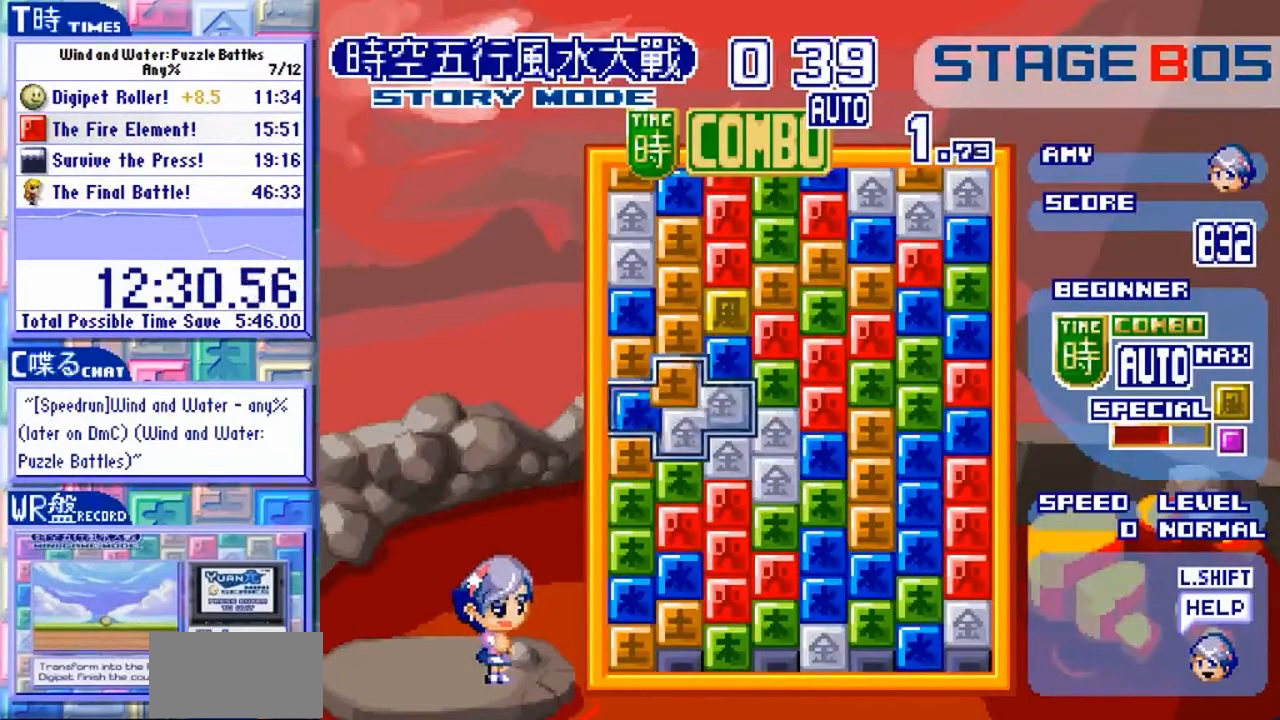
{"dt_ms": 1000, "buttons": [], "left_stick": "center"}
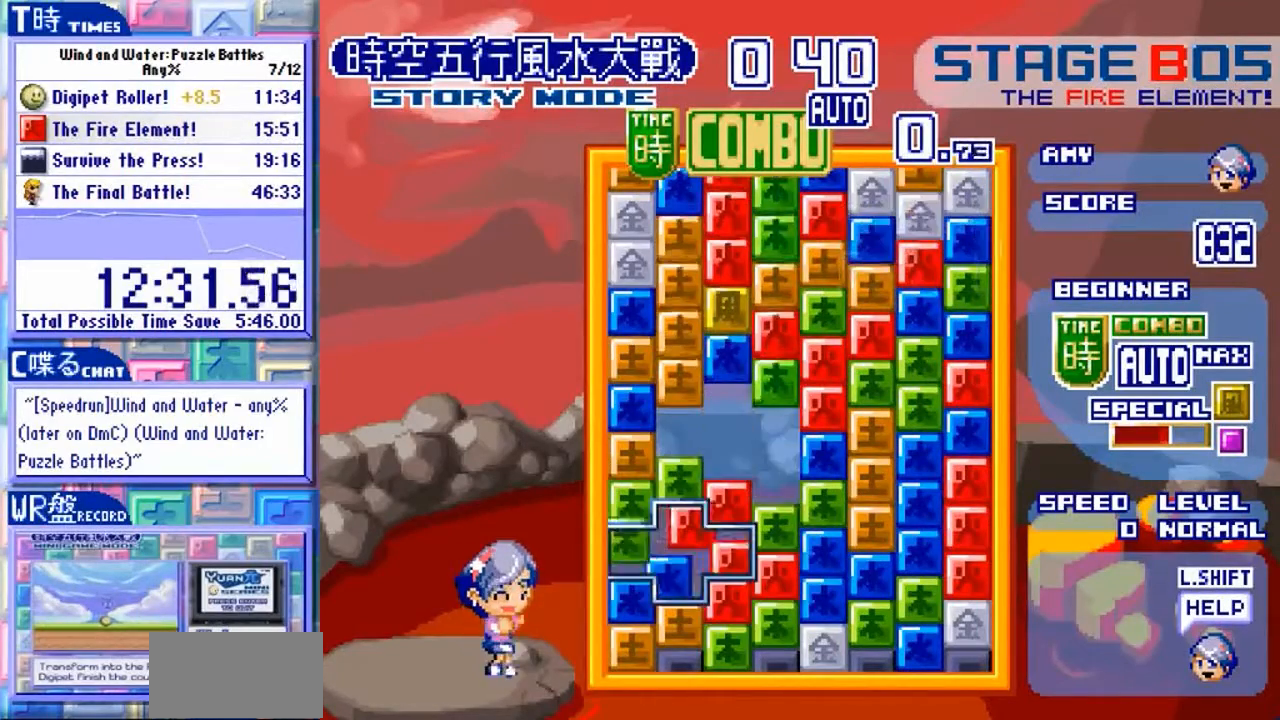
{"dt_ms": 1000, "buttons": ["Y"], "left_stick": "center"}
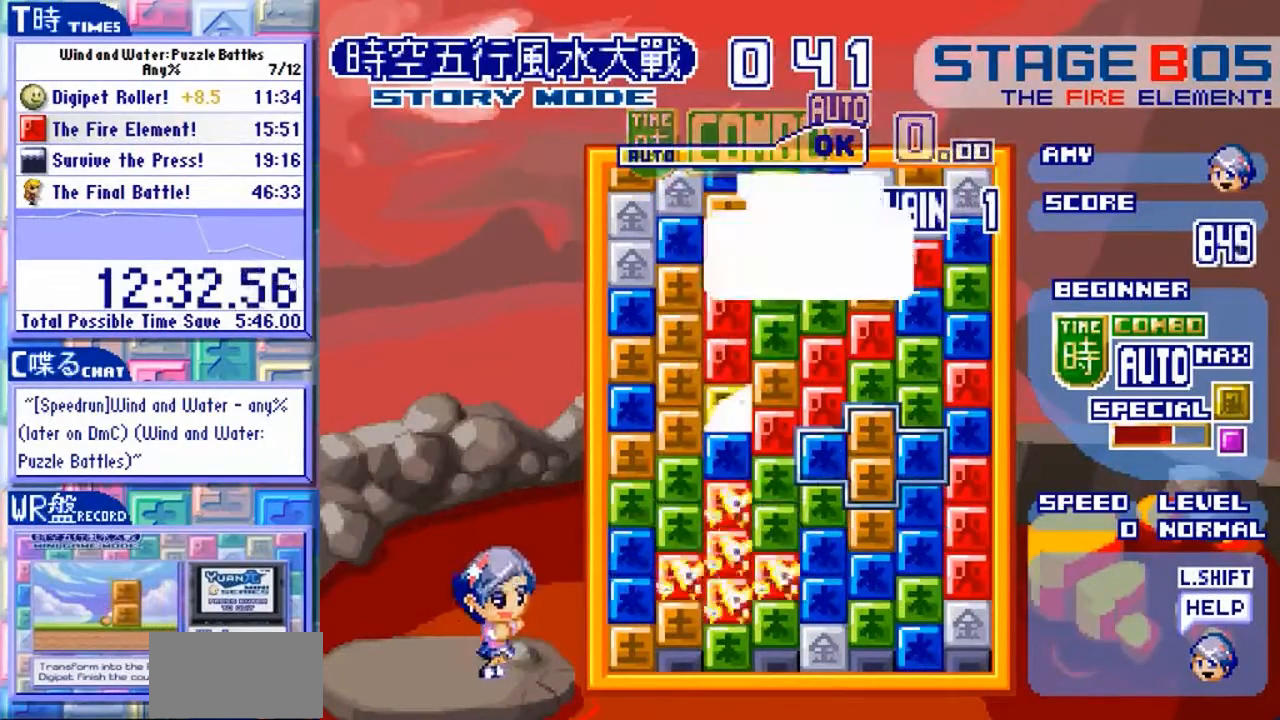
{"dt_ms": 1000, "buttons": [], "left_stick": "center"}
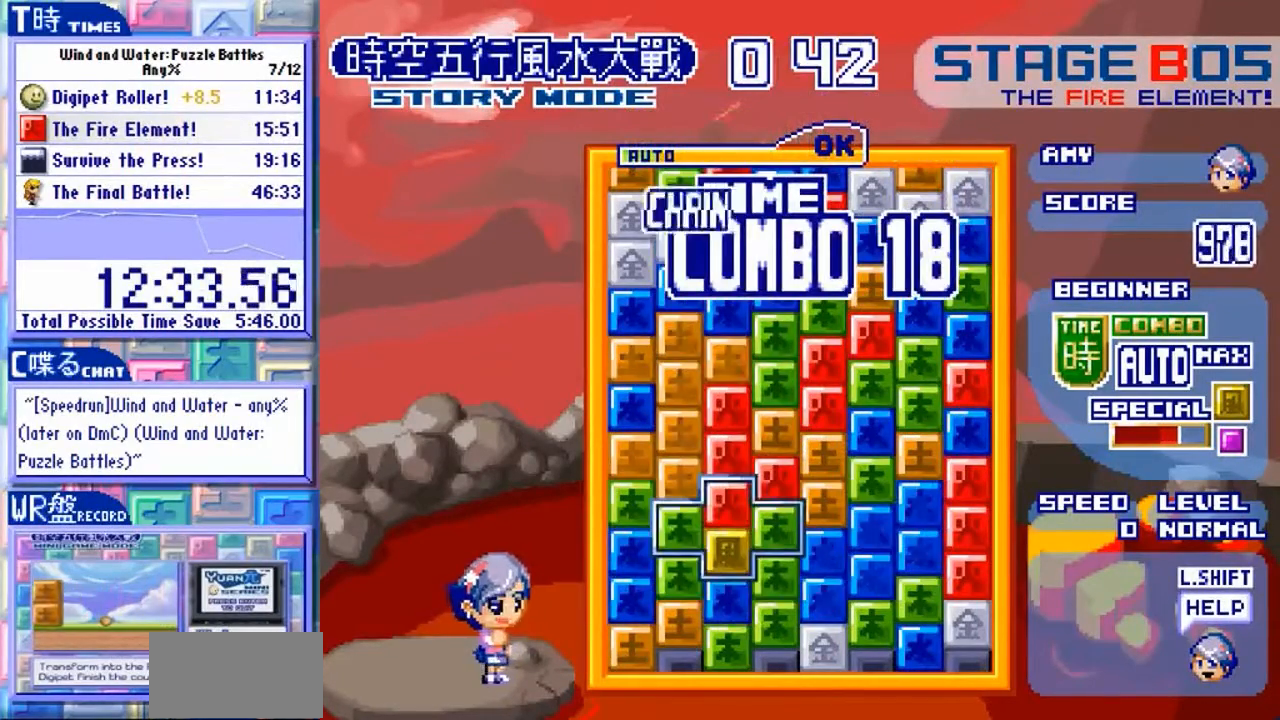
{"dt_ms": 500, "buttons": [], "left_stick": "left", "events": [[67, "left_stick", "down"], [267, "left_stick", "center"], [433, "left_stick", "left"]]}